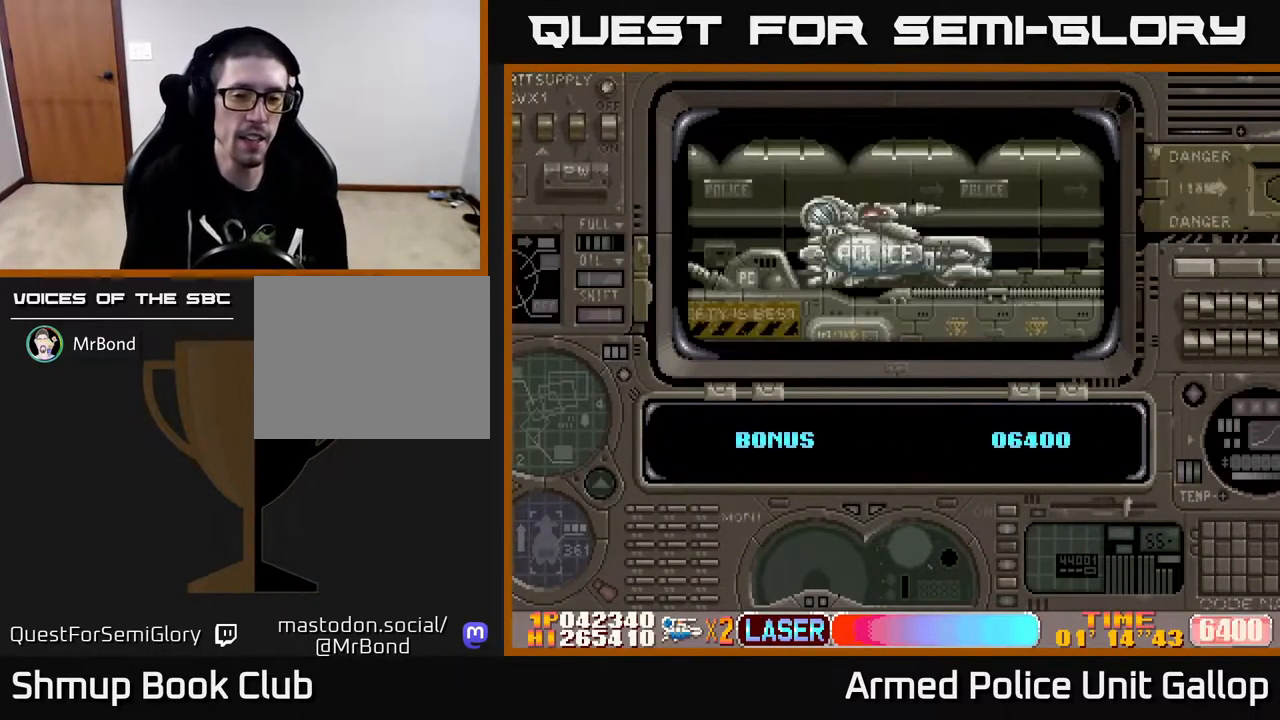
Gameplay with a controller (Xbox layout); each line is a JSON object with the inputs held at the frame after it. "events" lists button and stick changes between this image and that frame as [ms after this image, input, new state], when the widget could be followed in between.
{"buttons": ["A"], "left_stick": "center", "right_stick": "center", "events": [[83, "A", "down"]]}
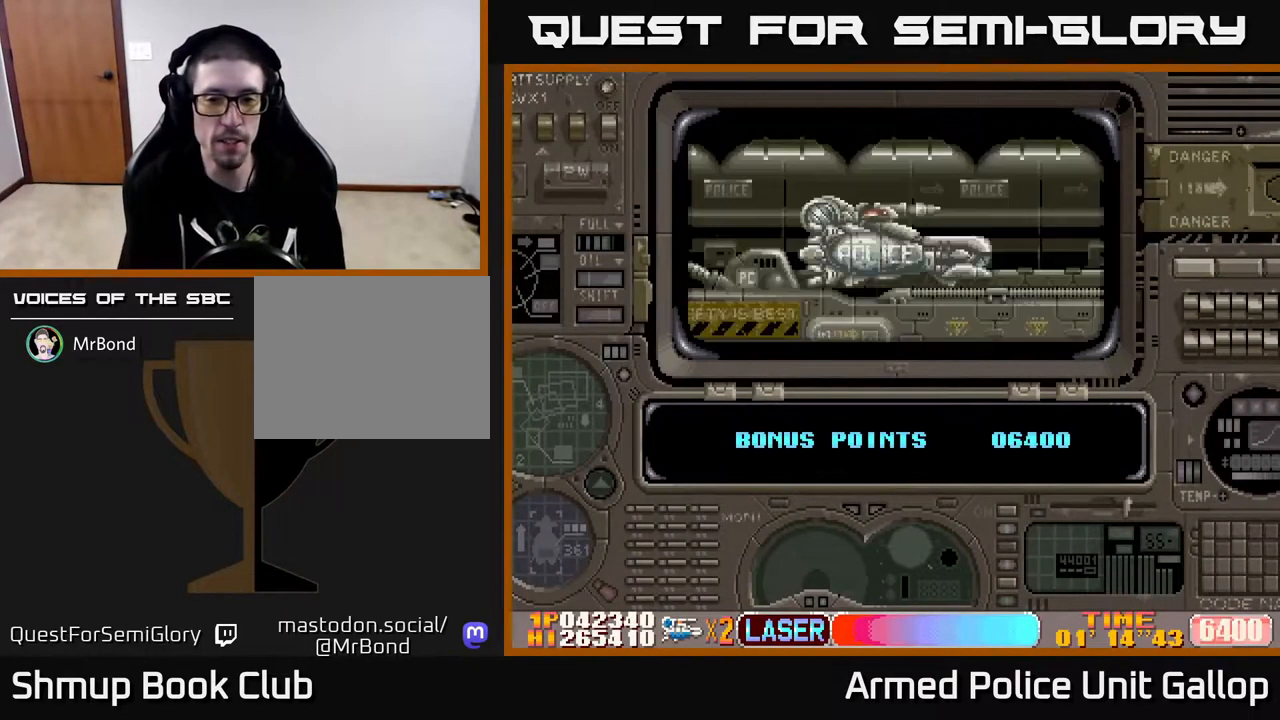
{"buttons": [], "left_stick": "center", "right_stick": "center", "events": [[466, "A", "up"]]}
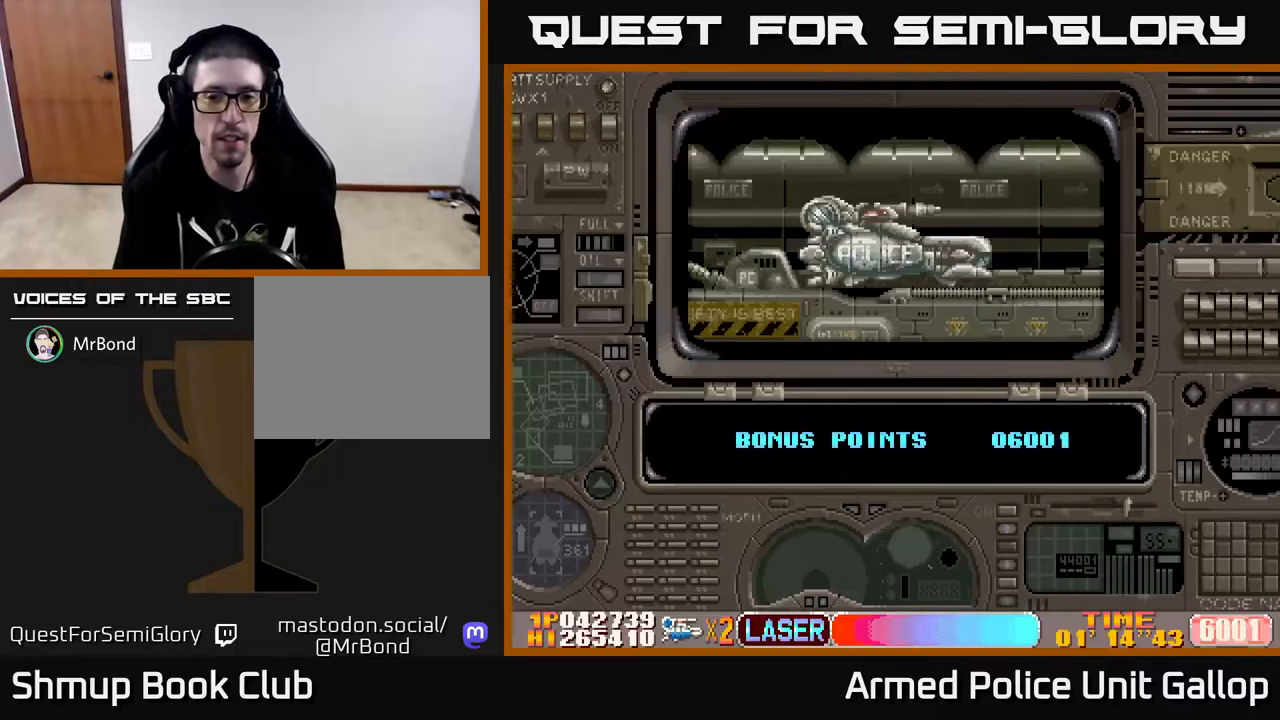
{"buttons": ["A"], "left_stick": "center", "right_stick": "center", "events": [[67, "A", "down"], [183, "A", "up"], [233, "A", "down"], [383, "A", "up"], [450, "A", "down"]]}
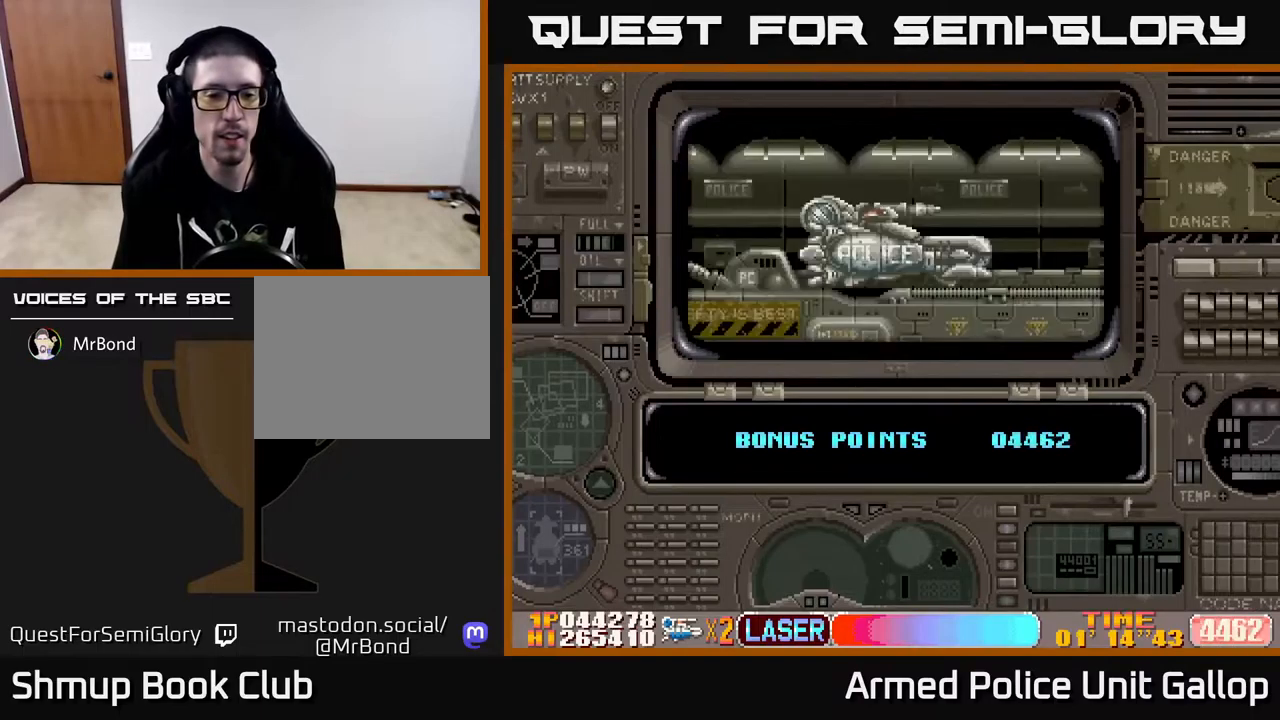
{"buttons": ["A"], "left_stick": "center", "right_stick": "center", "events": []}
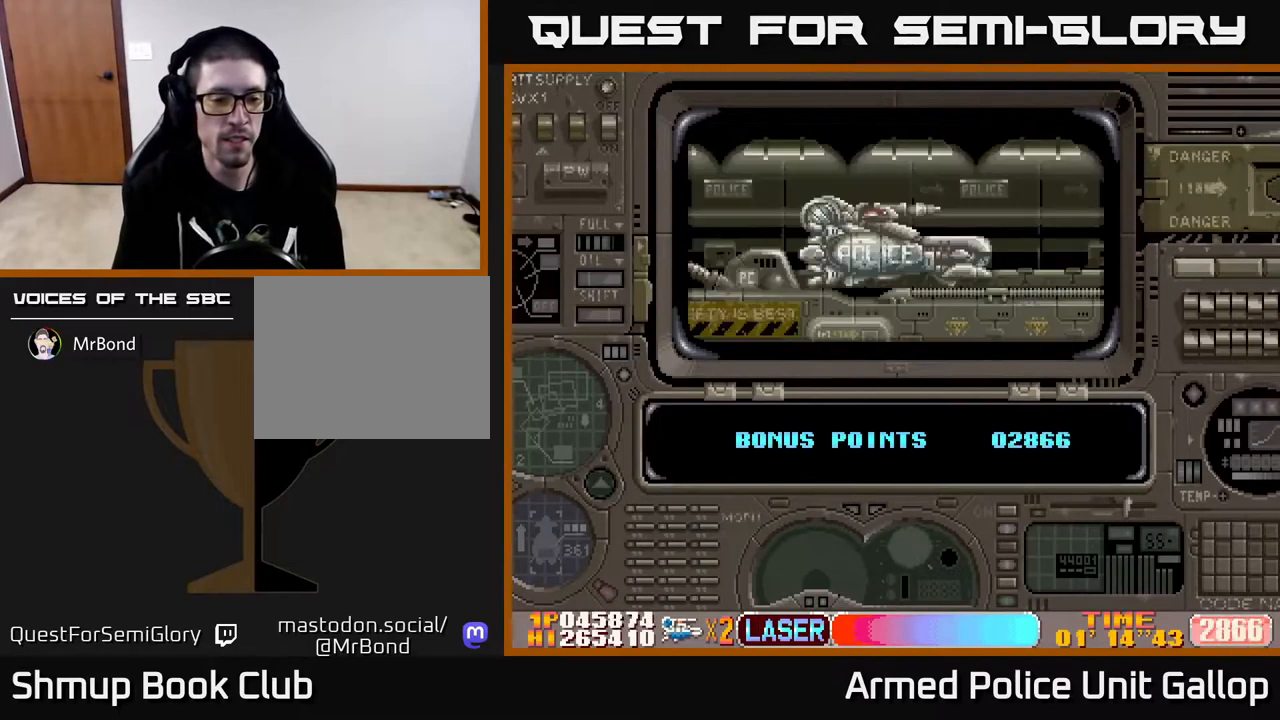
{"buttons": ["A"], "left_stick": "center", "right_stick": "center", "events": [[17, "A", "up"], [83, "A", "down"], [300, "A", "up"], [400, "A", "down"]]}
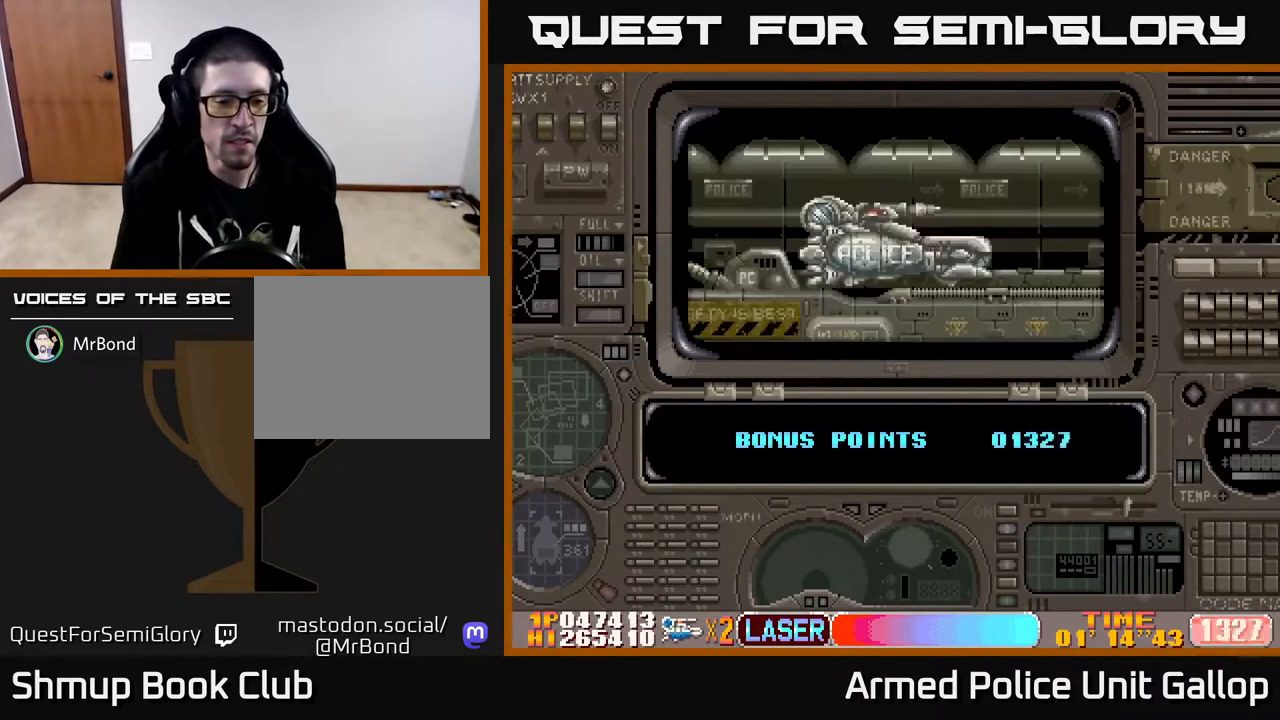
{"buttons": ["A"], "left_stick": "center", "right_stick": "center", "events": [[100, "A", "up"], [217, "A", "down"], [400, "A", "up"], [500, "A", "down"]]}
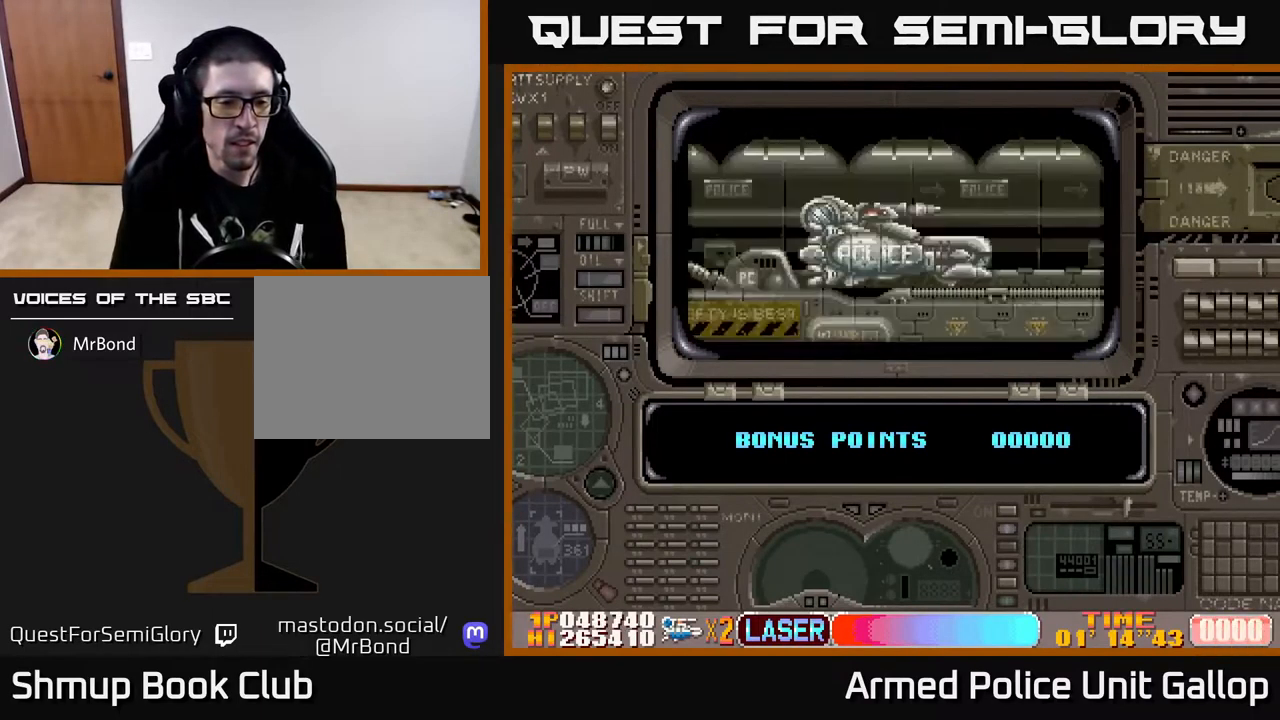
{"buttons": ["A"], "left_stick": "center", "right_stick": "center", "events": [[183, "A", "up"], [267, "A", "down"]]}
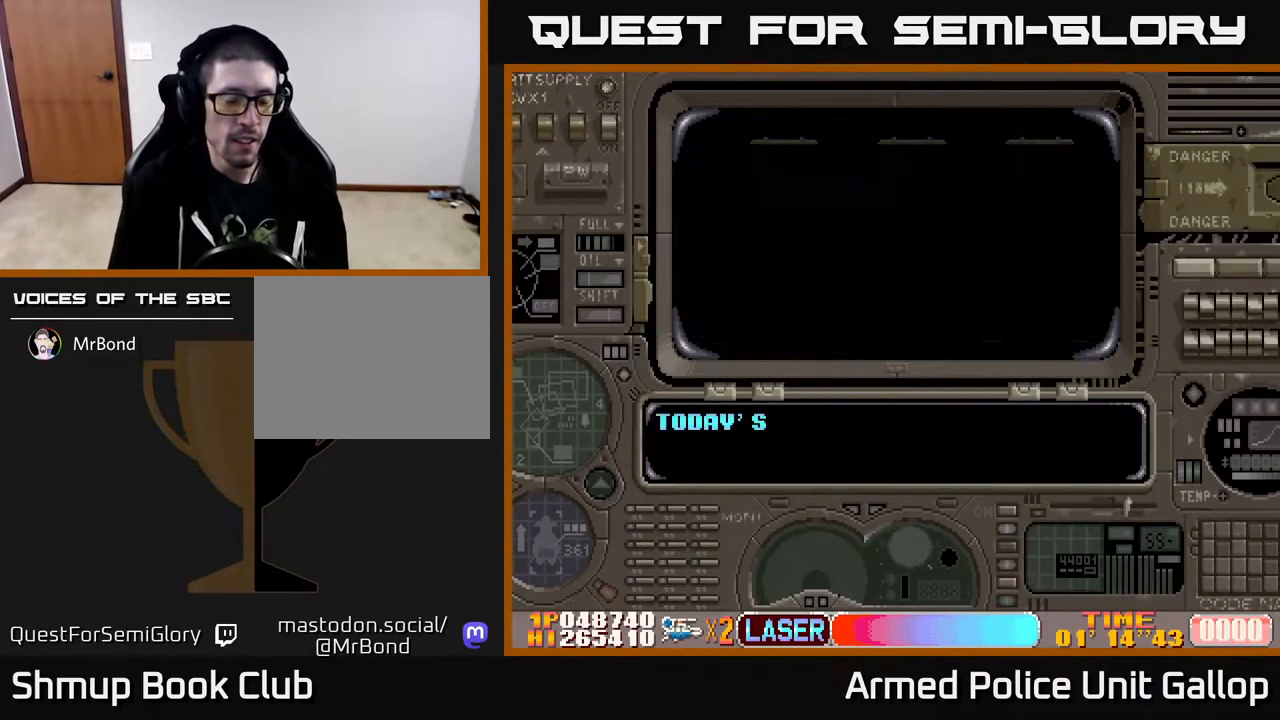
{"buttons": ["A"], "left_stick": "center", "right_stick": "center", "events": [[100, "A", "up"], [200, "A", "down"]]}
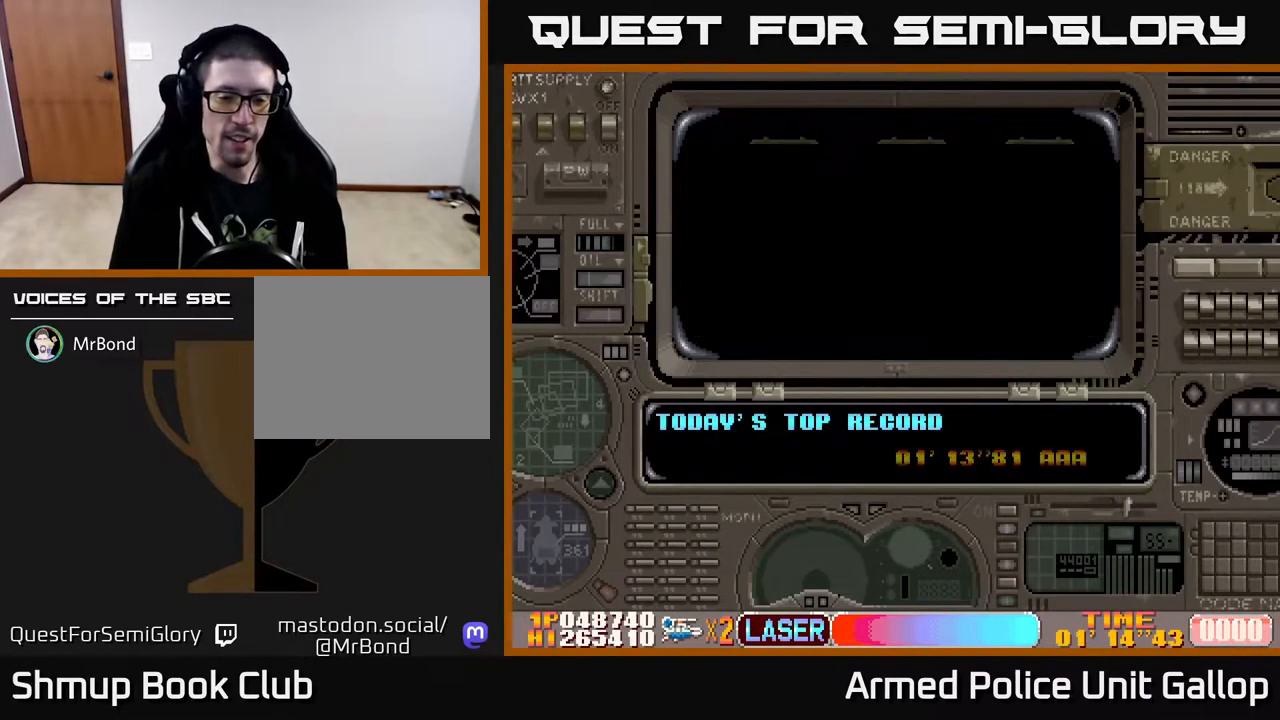
{"buttons": ["A"], "left_stick": "center", "right_stick": "center", "events": [[100, "A", "up"], [217, "A", "down"]]}
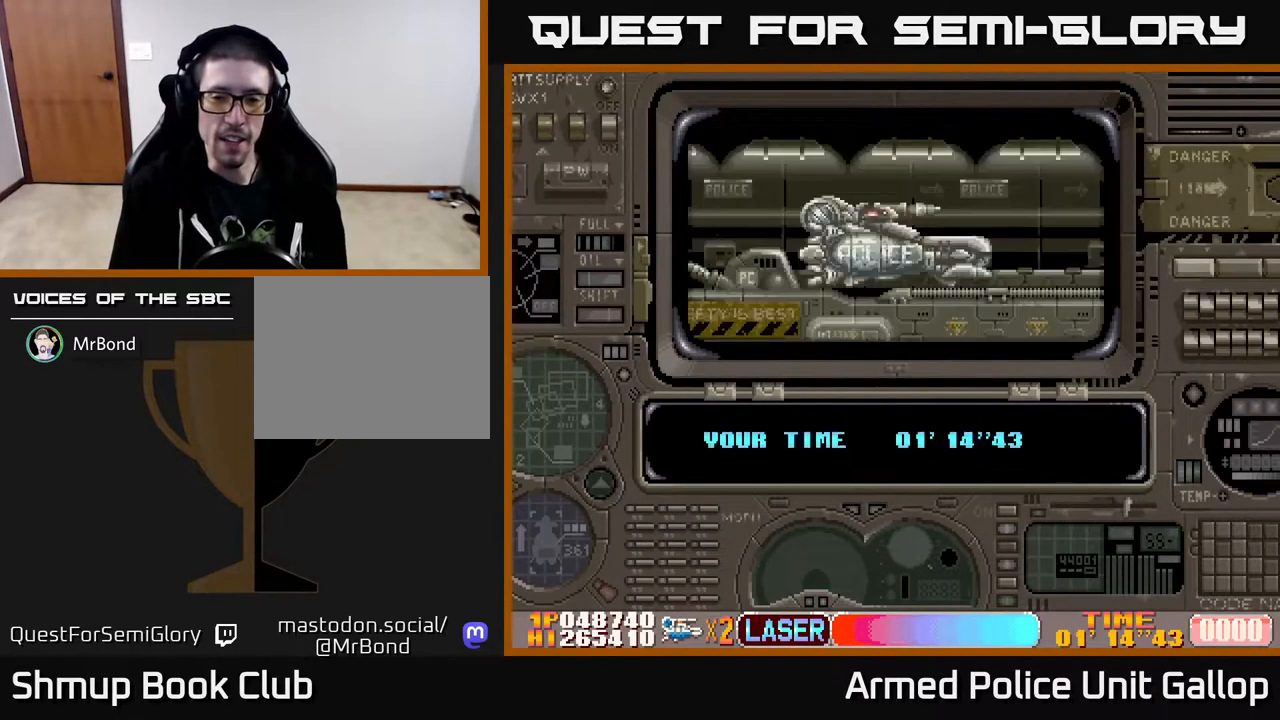
{"buttons": ["A"], "left_stick": "center", "right_stick": "center", "events": [[317, "A", "up"], [400, "A", "down"]]}
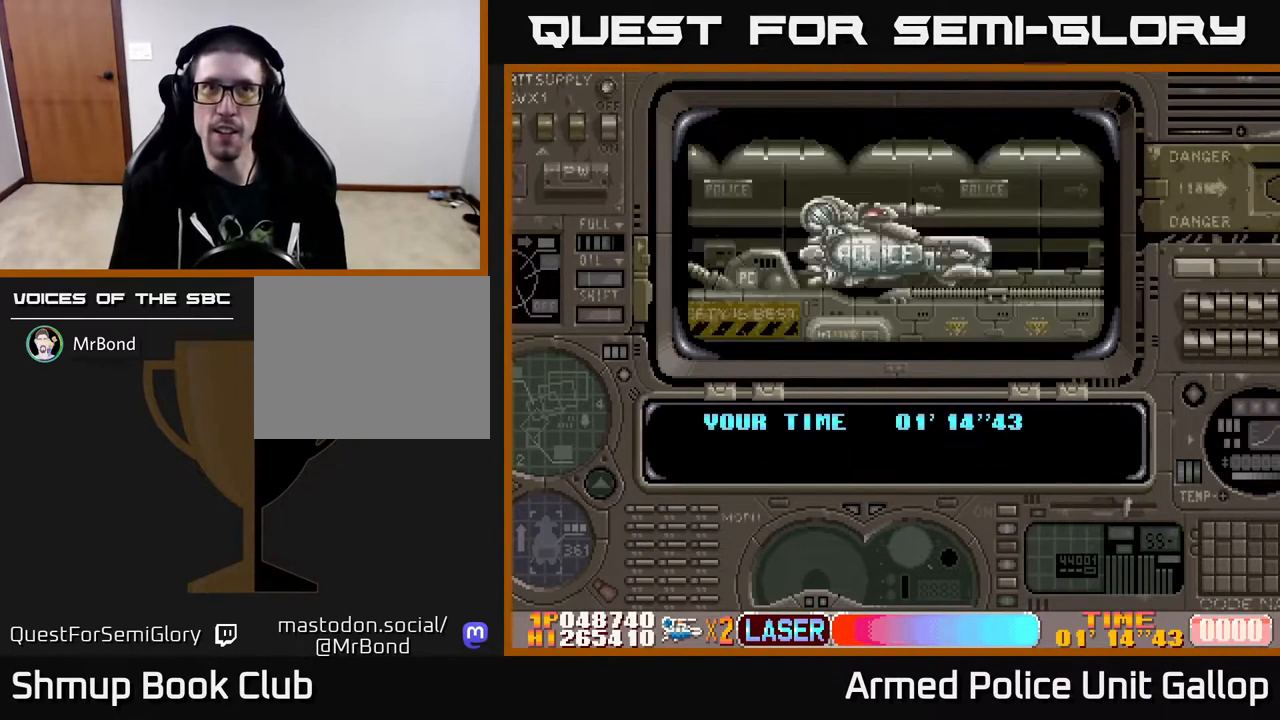
{"buttons": ["A"], "left_stick": "center", "right_stick": "center", "events": [[50, "A", "up"], [117, "A", "down"], [250, "A", "up"], [300, "A", "down"]]}
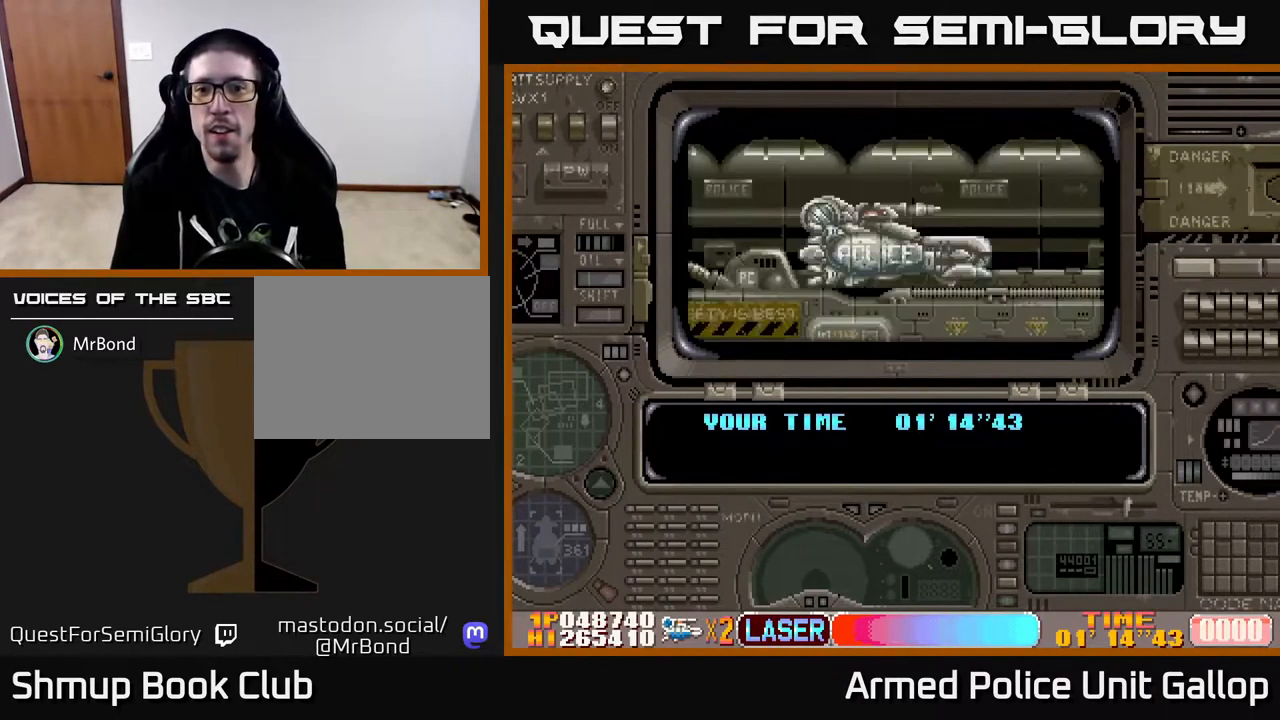
{"buttons": ["A"], "left_stick": "center", "right_stick": "center", "events": [[100, "A", "up"], [167, "A", "down"]]}
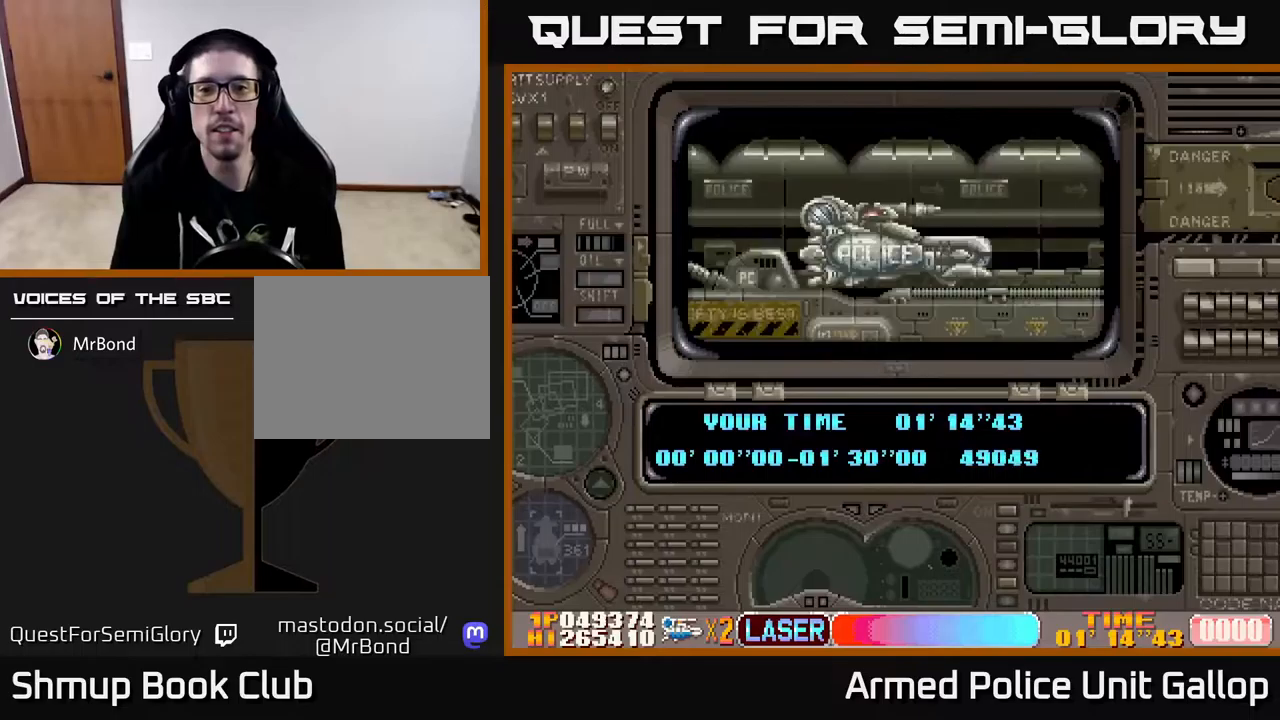
{"buttons": ["A"], "left_stick": "center", "right_stick": "center", "events": []}
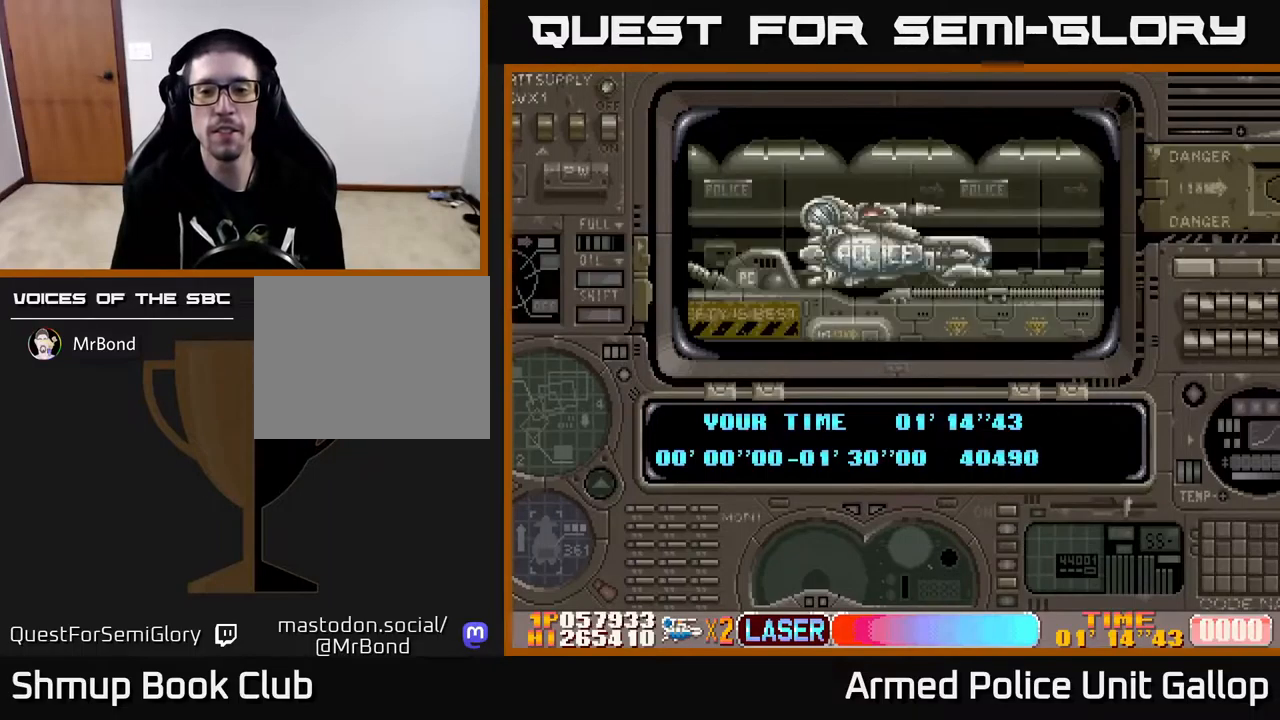
{"buttons": ["A"], "left_stick": "center", "right_stick": "center", "events": []}
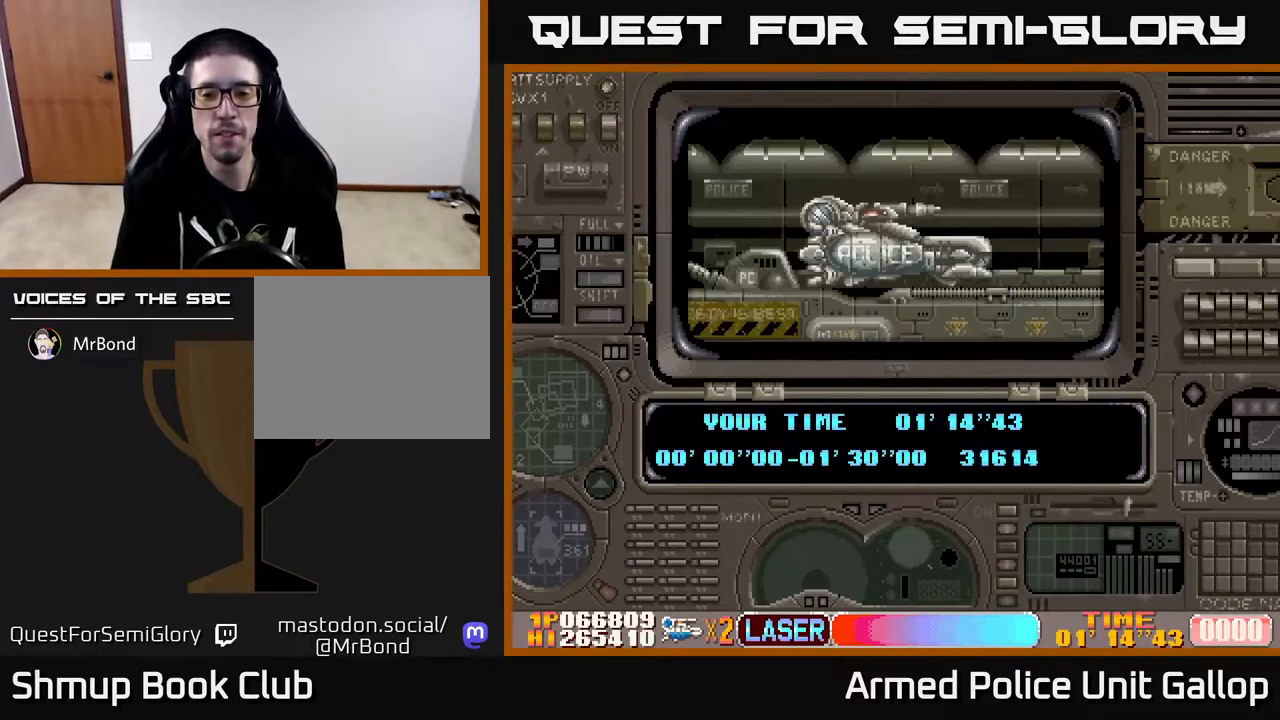
{"buttons": [], "left_stick": "center", "right_stick": "center", "events": [[234, "A", "up"], [384, "A", "down"], [450, "A", "up"]]}
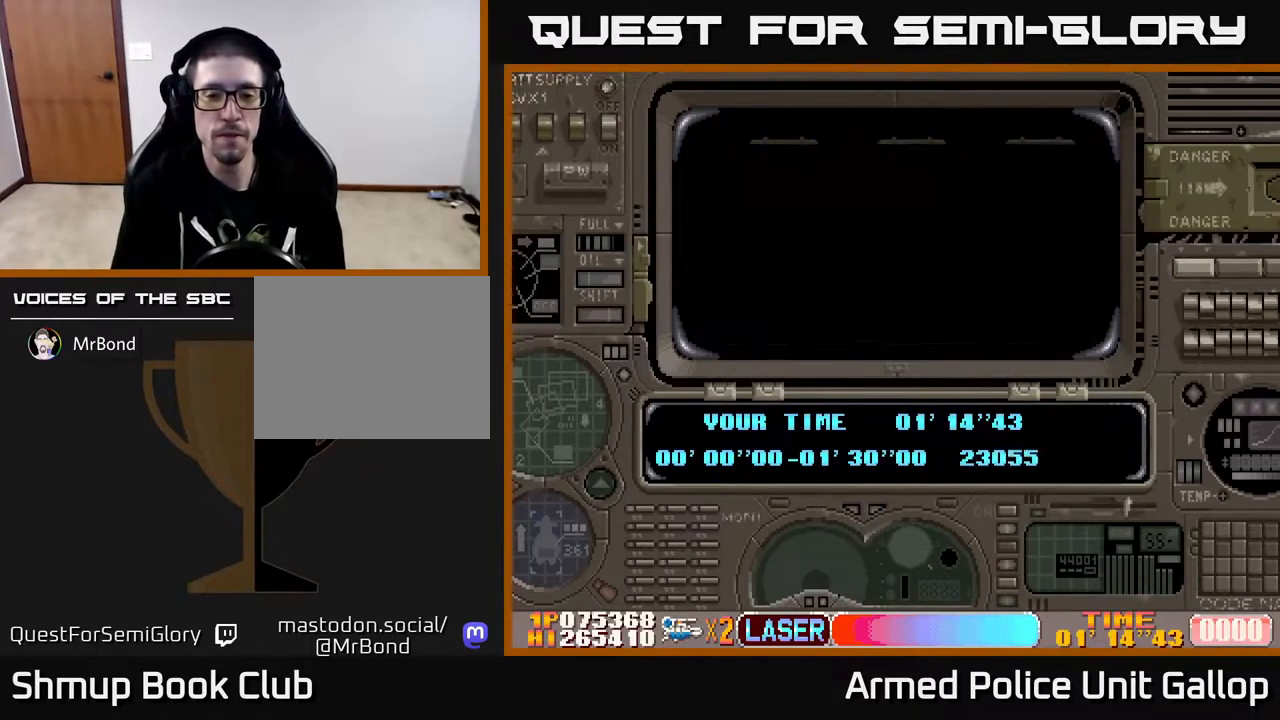
{"buttons": [], "left_stick": "center", "right_stick": "center", "events": [[67, "A", "down"], [100, "A", "up"], [200, "A", "down"], [284, "A", "up"], [367, "A", "down"], [434, "A", "up"]]}
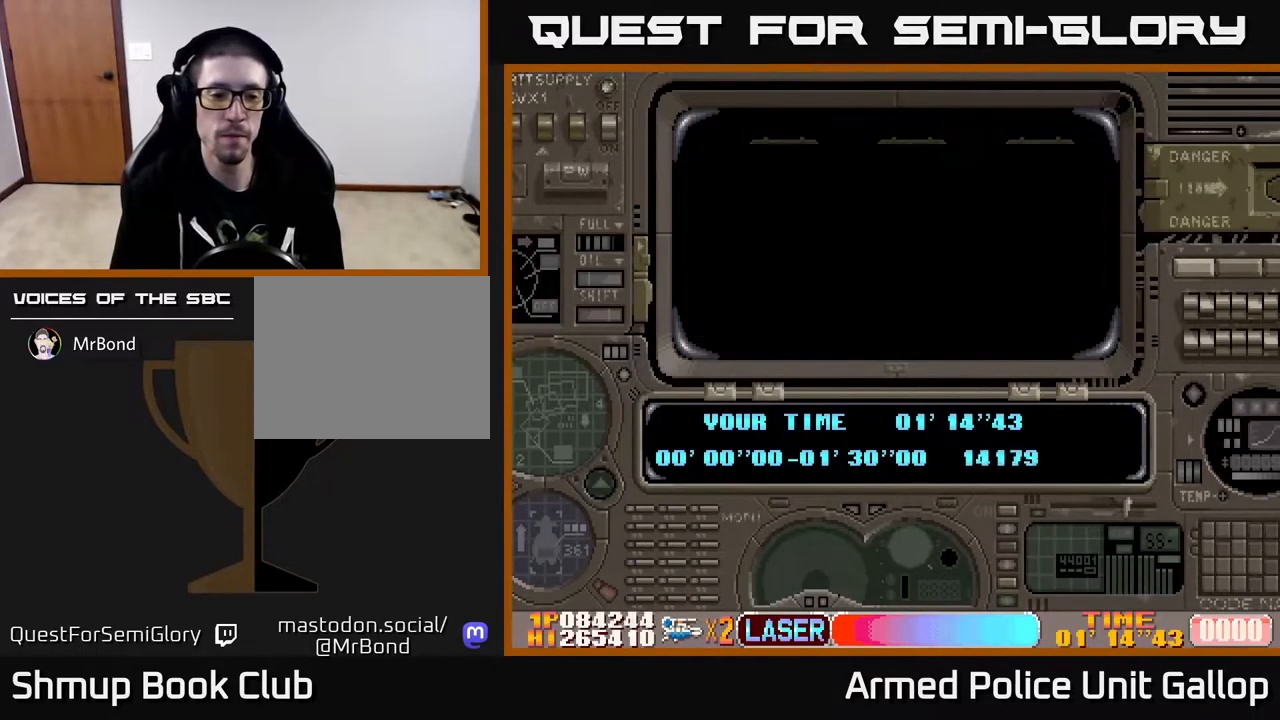
{"buttons": [], "left_stick": "center", "right_stick": "center", "events": [[34, "A", "down"], [117, "A", "up"], [184, "A", "down"], [317, "A", "up"], [367, "A", "down"], [484, "A", "up"]]}
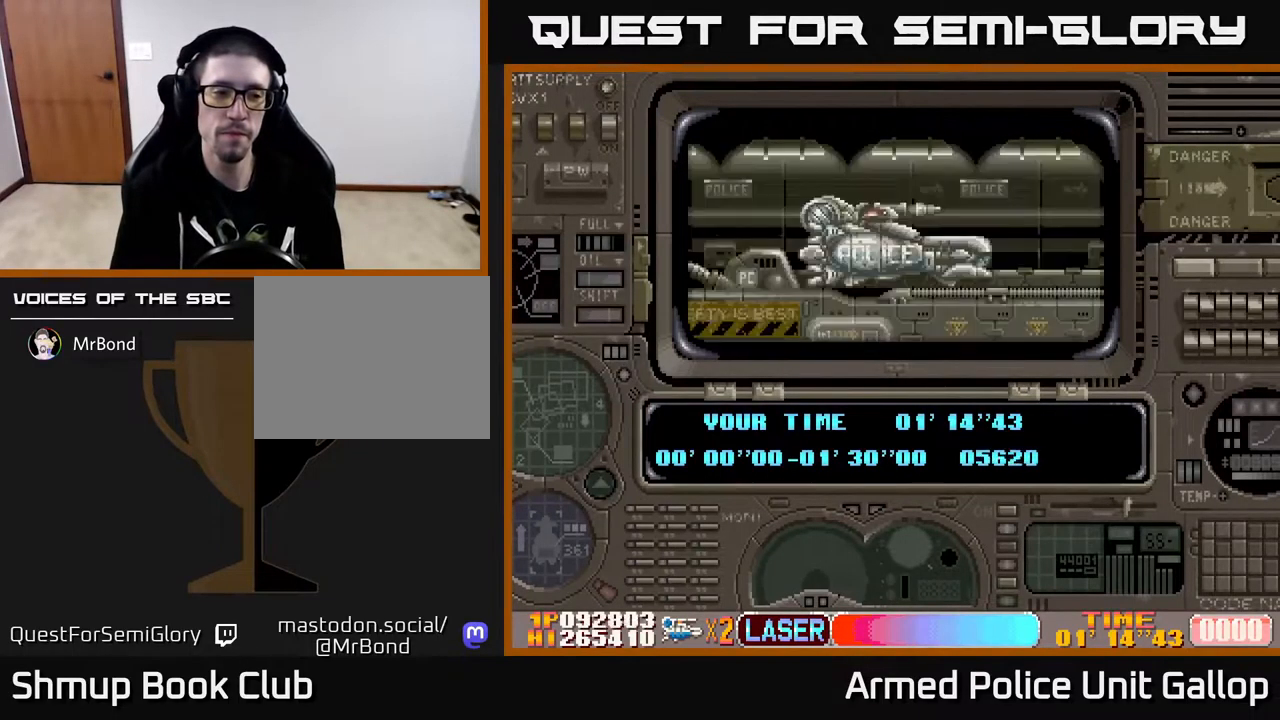
{"buttons": ["A"], "left_stick": "center", "right_stick": "center", "events": [[50, "A", "down"], [150, "A", "up"], [234, "A", "down"]]}
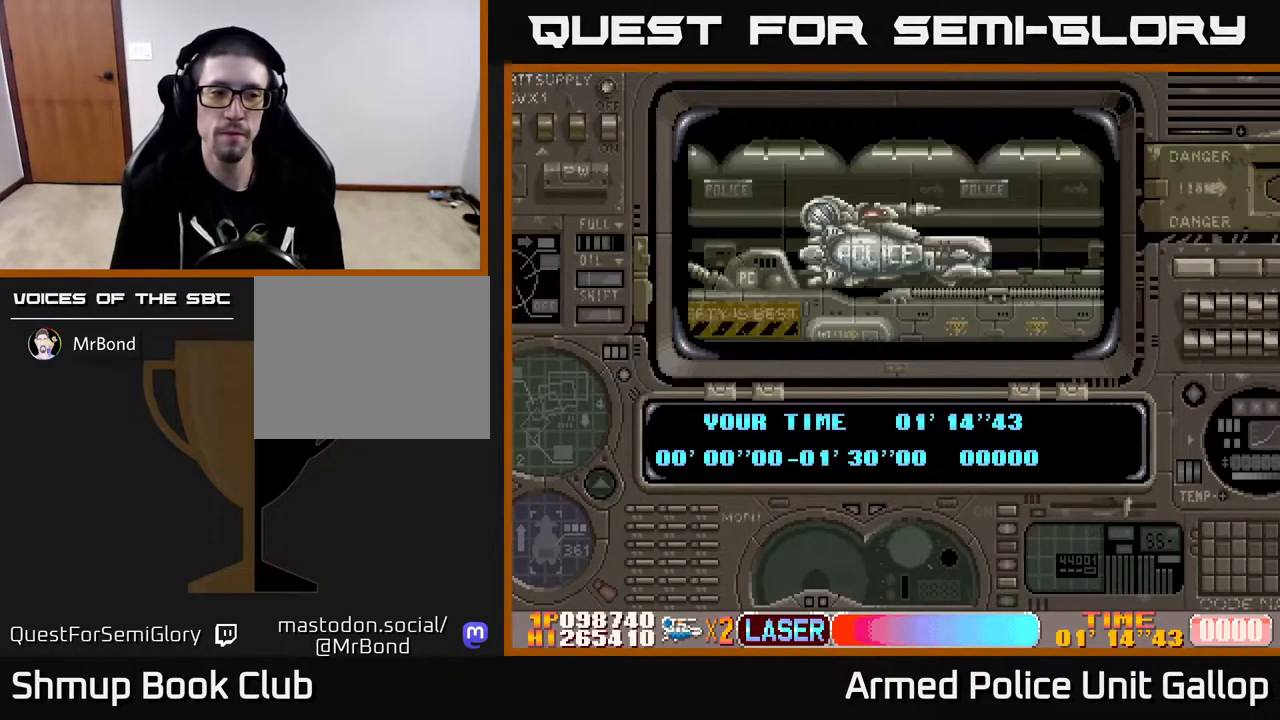
{"buttons": [], "left_stick": "center", "right_stick": "center", "events": [[484, "A", "up"]]}
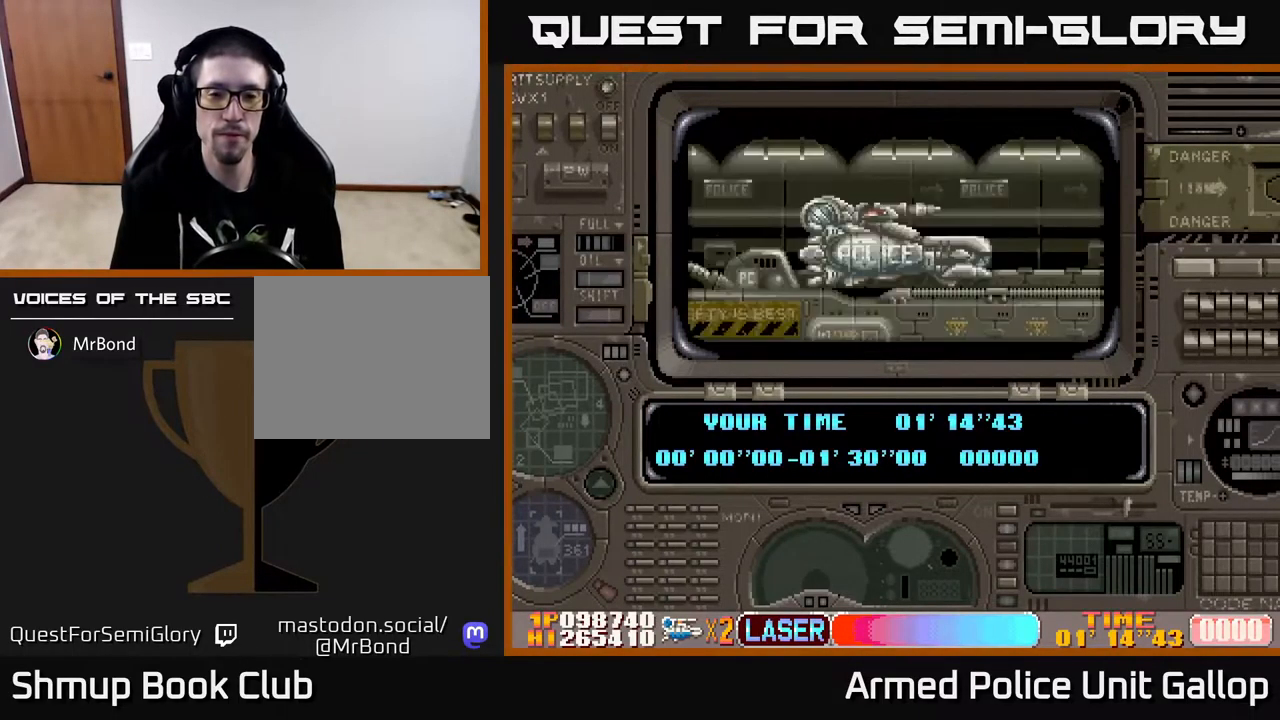
{"buttons": ["A"], "left_stick": "center", "right_stick": "center", "events": [[67, "A", "down"], [217, "A", "up"], [300, "A", "down"], [417, "A", "up"], [484, "A", "down"]]}
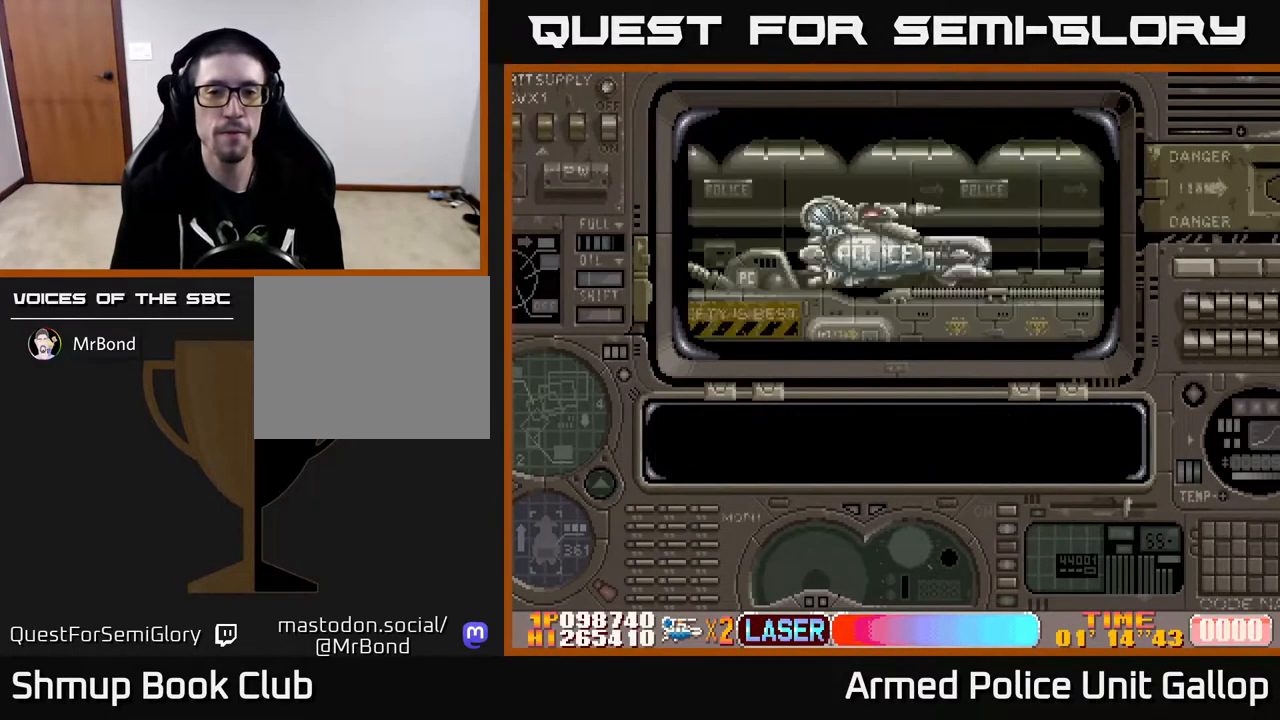
{"buttons": ["A"], "left_stick": "center", "right_stick": "center", "events": [[150, "A", "up"], [200, "A", "down"]]}
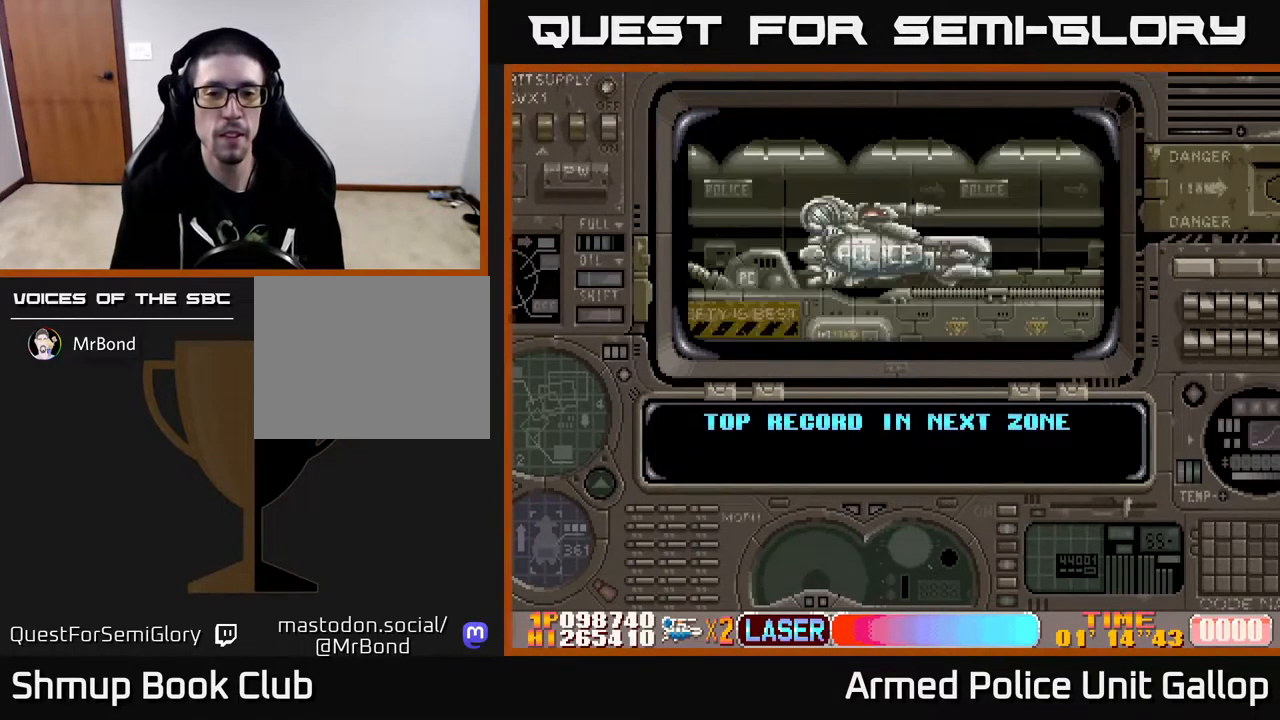
{"buttons": ["A", "DPAD_RIGHT"], "left_stick": "center", "right_stick": "center", "events": [[234, "DPAD_RIGHT", "down"], [250, "A", "up"], [384, "A", "down"]]}
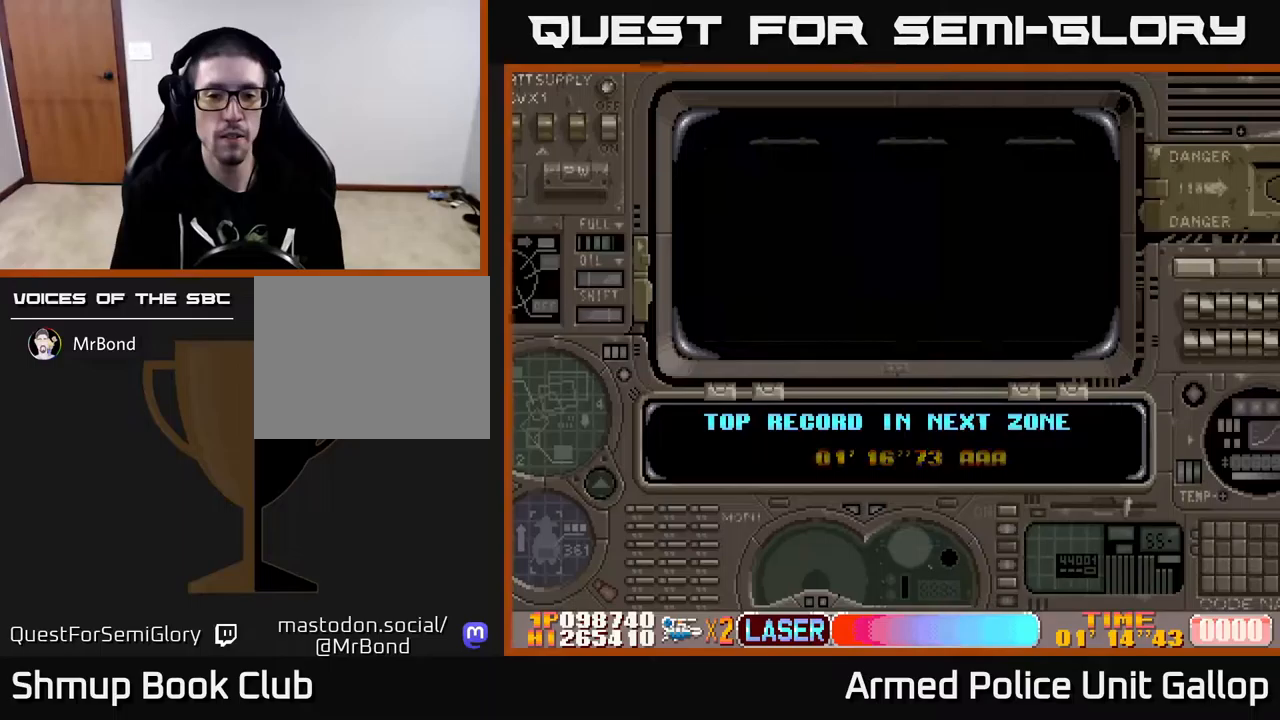
{"buttons": ["A"], "left_stick": "center", "right_stick": "center", "events": [[283, "DPAD_RIGHT", "up"]]}
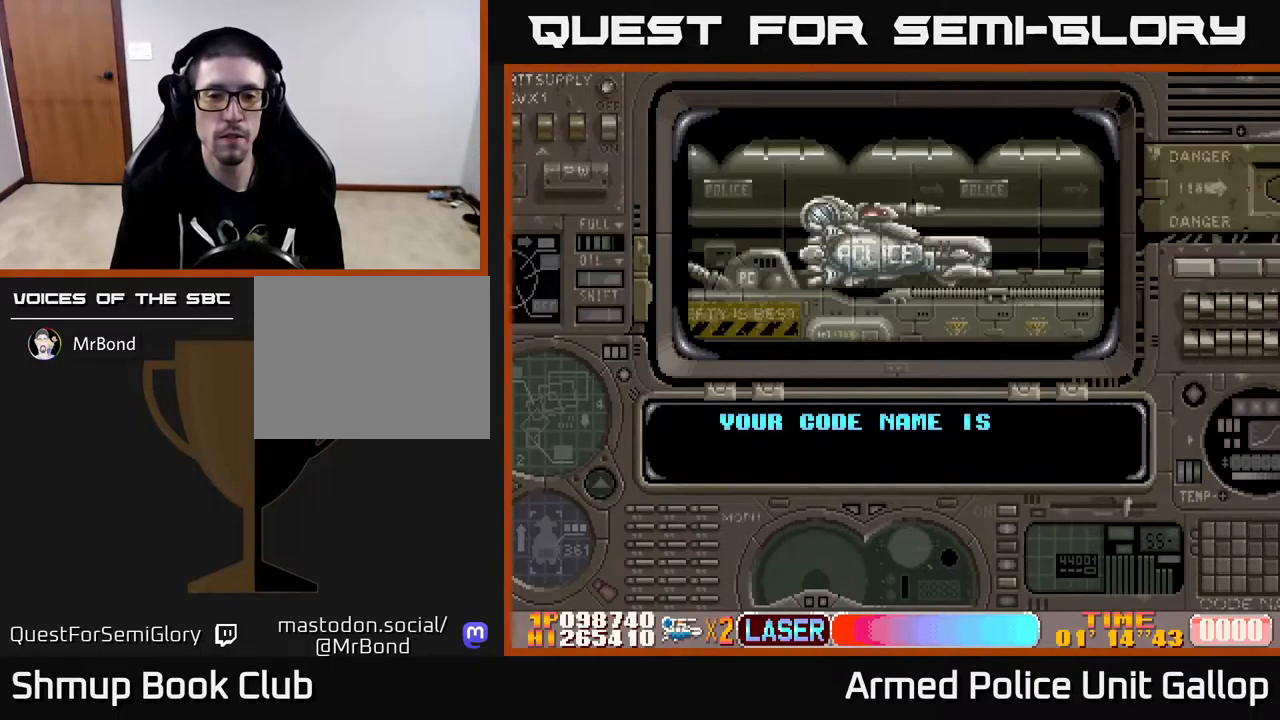
{"buttons": ["A"], "left_stick": "center", "right_stick": "center", "events": []}
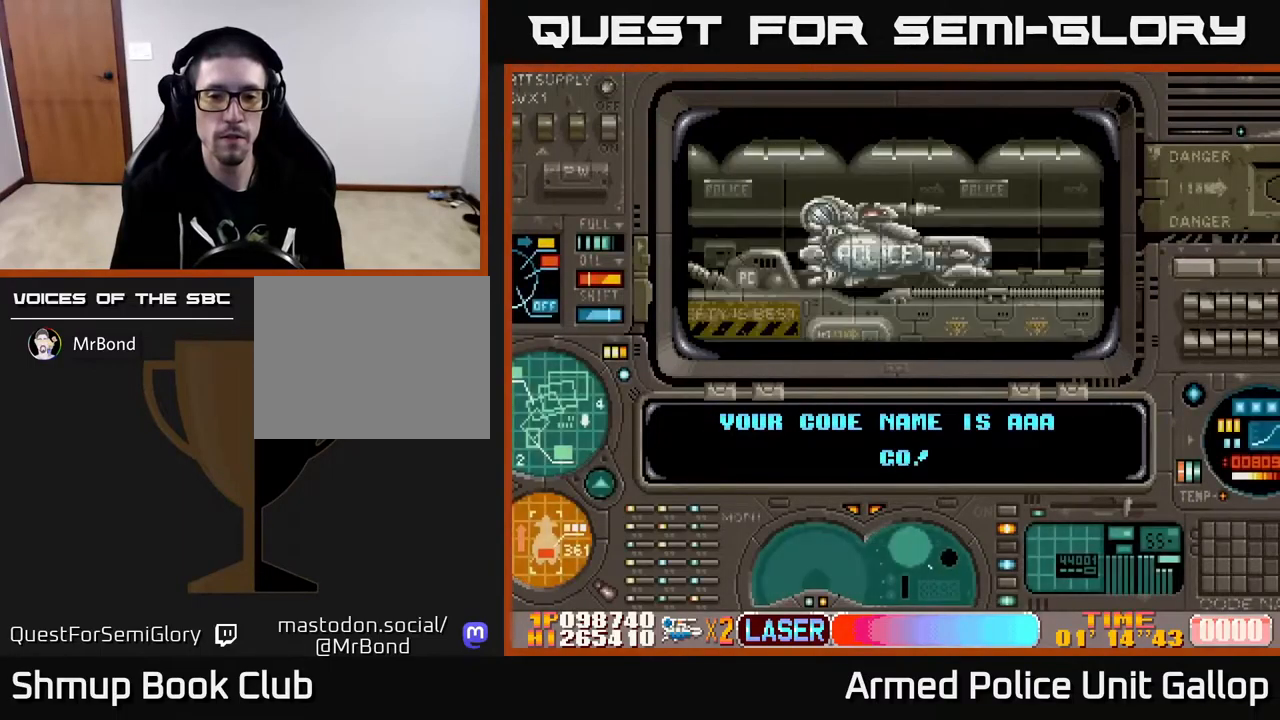
{"buttons": ["A"], "left_stick": "center", "right_stick": "center", "events": []}
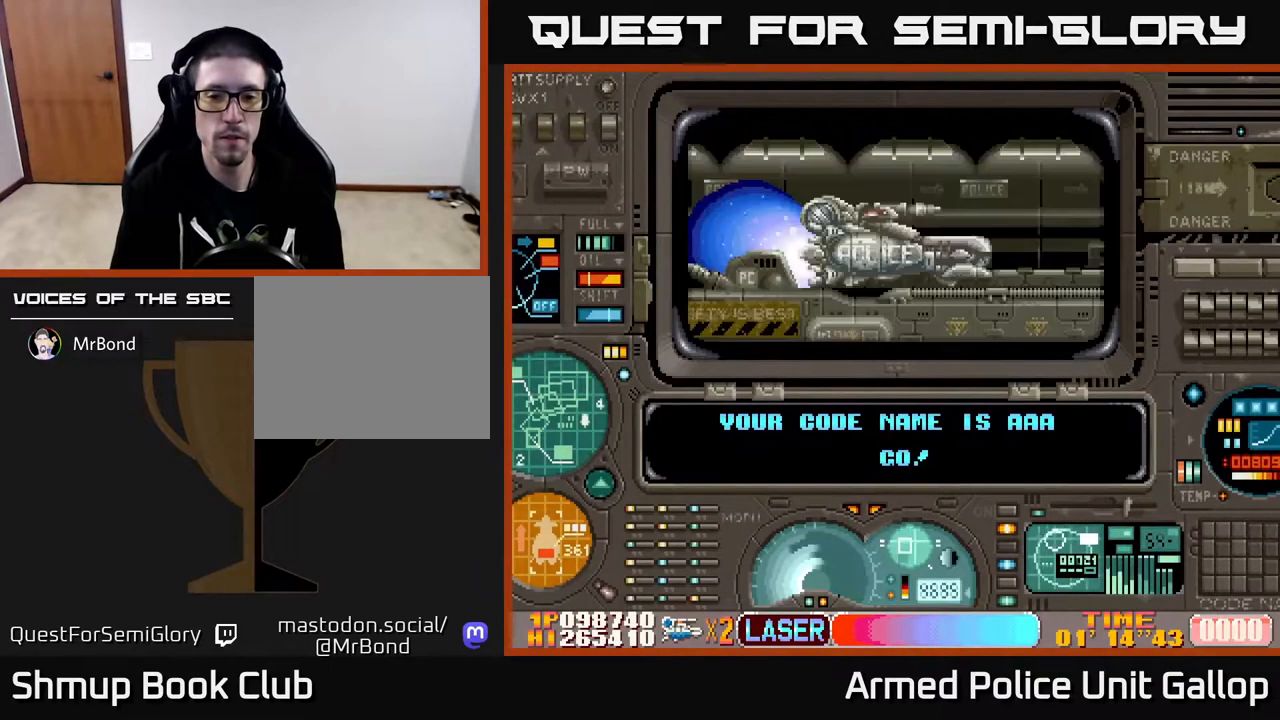
{"buttons": ["A", "DPAD_RIGHT"], "left_stick": "center", "right_stick": "center", "events": [[17, "DPAD_RIGHT", "down"], [183, "A", "up"], [267, "A", "down"]]}
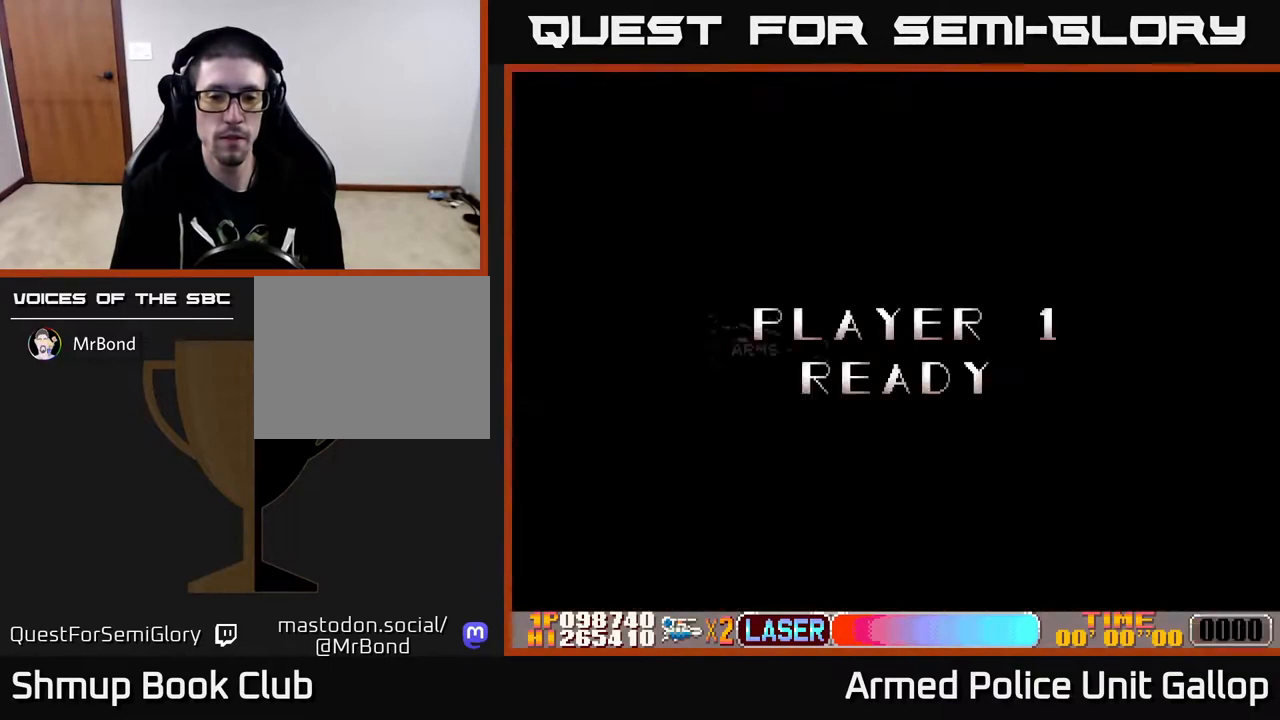
{"buttons": ["DPAD_RIGHT"], "left_stick": "center", "right_stick": "center", "events": [[50, "A", "up"]]}